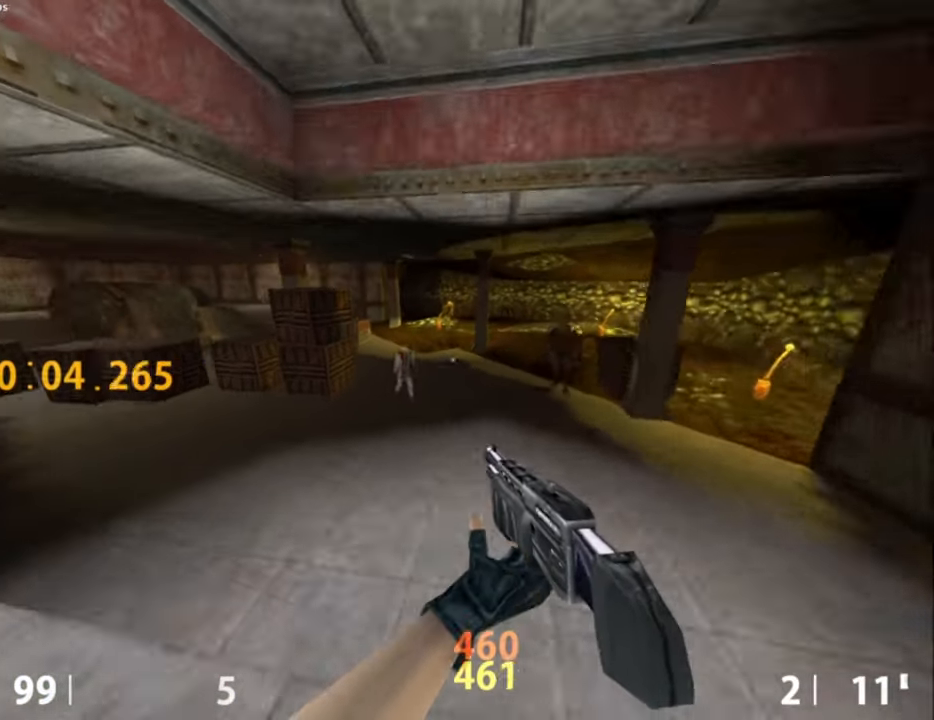
Gameplay with keyboard and mouse; each line is a JSON object with the keys and mouse buttons held at the frame after it. "events" lists presses ("down") and releases ("up") of ".", "/", "0", "1", "2", "3", "4", "5", "6", "7", "8", "9", "a", "alt_l", "alt_r", "b", "backslash", "backspace", "c", "caps_lock", "comma", "ctrl_l", "ctrl_r", "d", "e", "equals", "escape", "f", "f1", "f10", "f11", "f12", "f2", "f3", "f4", "f5", "f6", "f7", "f8", "f9", "g", "h", "i", "j", "k", "l", "lbracket", "m", "minus", "n", "o", "p", "q", "quote", "r", "rbracket", "return", "s", "semicolon", "shift_l", "shift_r", "space", "super", "t", "tab", "tilde", "u", "v", "w", "x", "y", "z", "mouse_left", "mouse_middle", "mouse_right", "mouse_mb4", "mouse_mb5", "mouse_wheel_up" and "mouse_wheel_down" between this image and that frame as [ms after this image, input, new state], when the widget could be followed in between. "mouse_left", "mouse_middle", "mouse_right", "mouse_mb4", "mouse_mb5", "mouse_wheel_up", "mouse_wheel_down" = the "left", "middle", "right", "mb4", "mb5", "wheel_up", "wheel_down" buttons of the "mouse" list. No other keys are recorded. Not read: mouse_move.
{"keys": ["a"], "mouse": [], "events": [[150, "a", "up"], [150, "d", "down"], [150, "mouse_wheel_down", "up"], [467, "a", "down"], [467, "d", "up"]]}
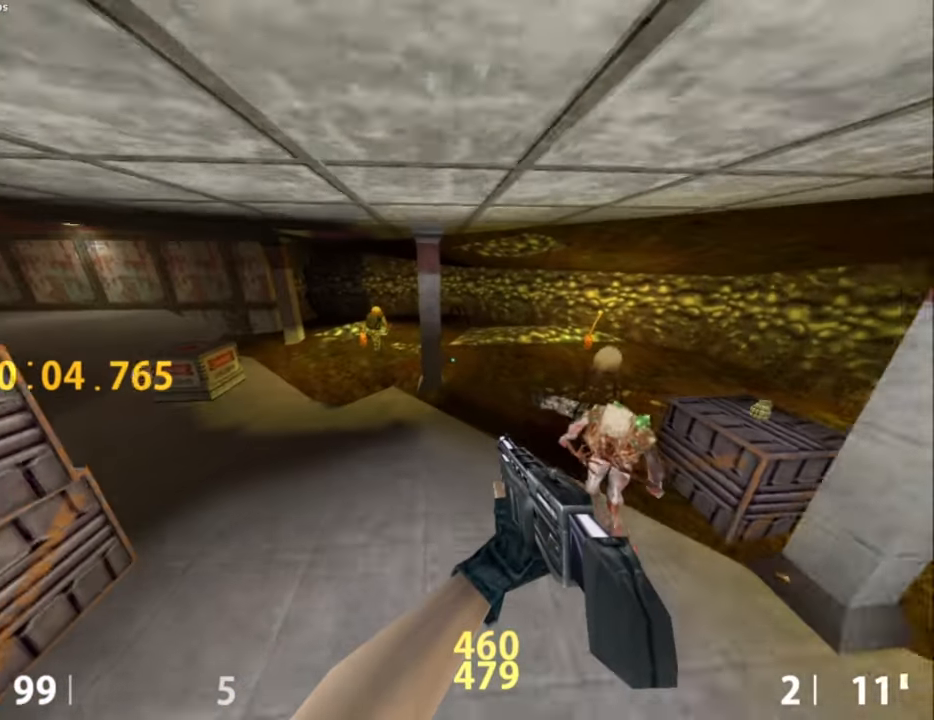
{"keys": ["a"], "mouse": ["wheel_down"], "events": [[217, "mouse_wheel_down", "down"], [450, "mouse_wheel_down", "up"], [500, "mouse_wheel_down", "down"]]}
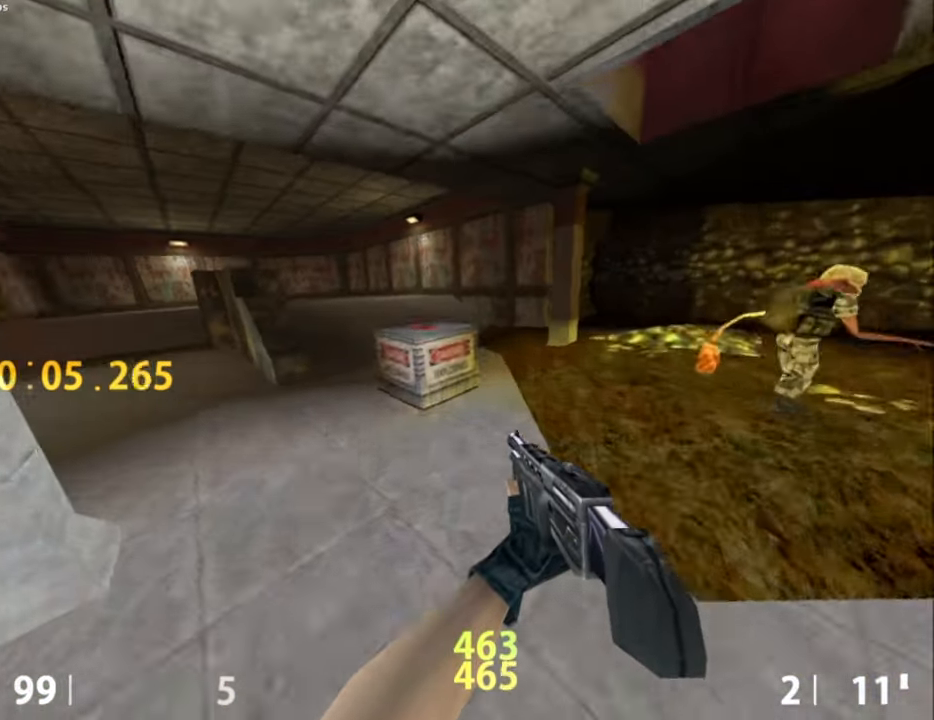
{"keys": ["d", "s"], "mouse": [], "events": [[33, "mouse_wheel_down", "up"], [217, "s", "down"], [267, "a", "up"], [317, "d", "down"]]}
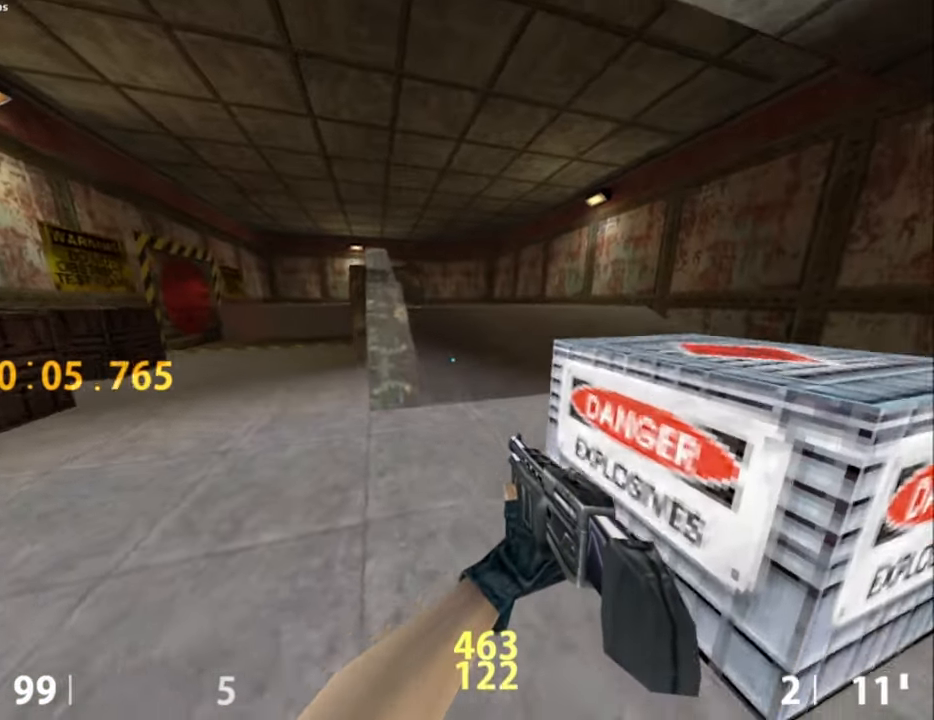
{"keys": ["w"], "mouse": [], "events": [[50, "d", "up"], [100, "s", "up"], [333, "d", "down"], [433, "w", "down"], [467, "d", "up"]]}
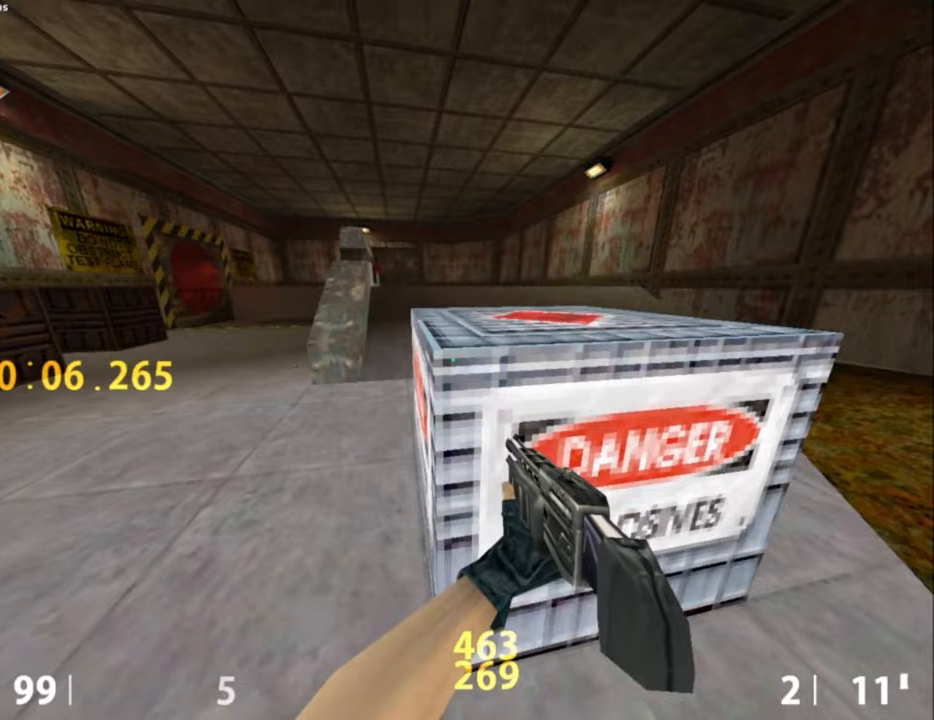
{"keys": [], "mouse": [], "events": [[17, "w", "up"], [167, "a", "down"], [267, "e", "down"], [350, "a", "up"], [400, "e", "up"]]}
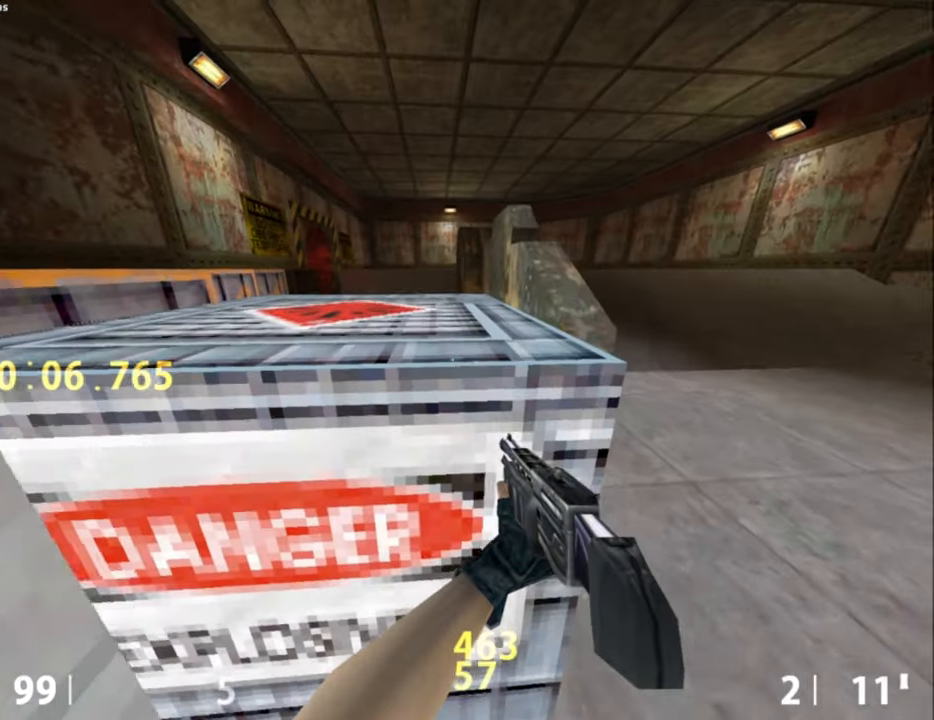
{"keys": ["w"], "mouse": [], "events": [[450, "w", "down"]]}
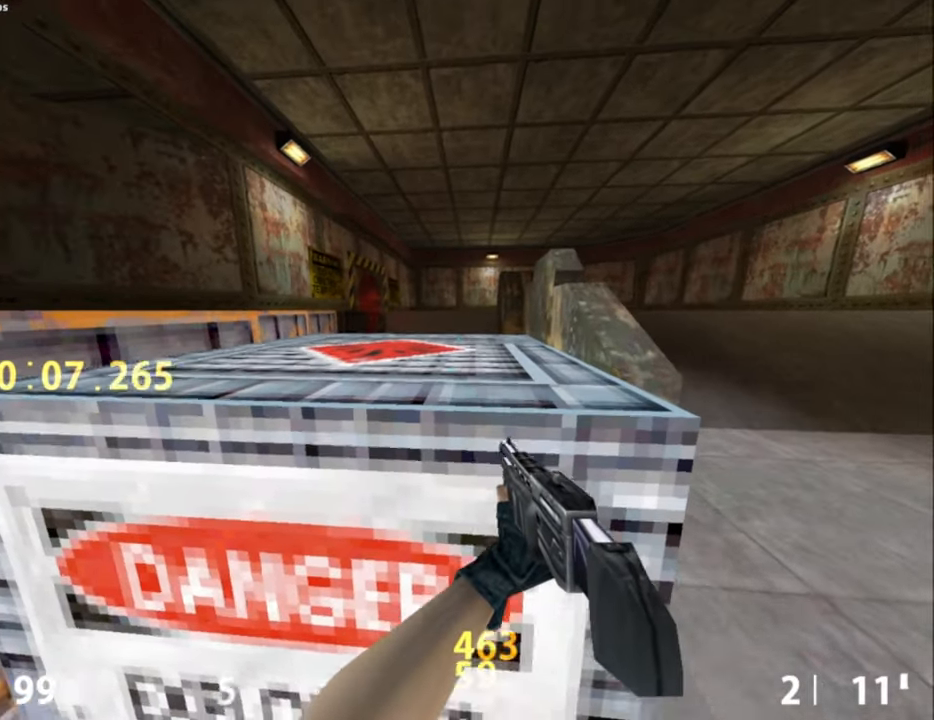
{"keys": ["w"], "mouse": [], "events": []}
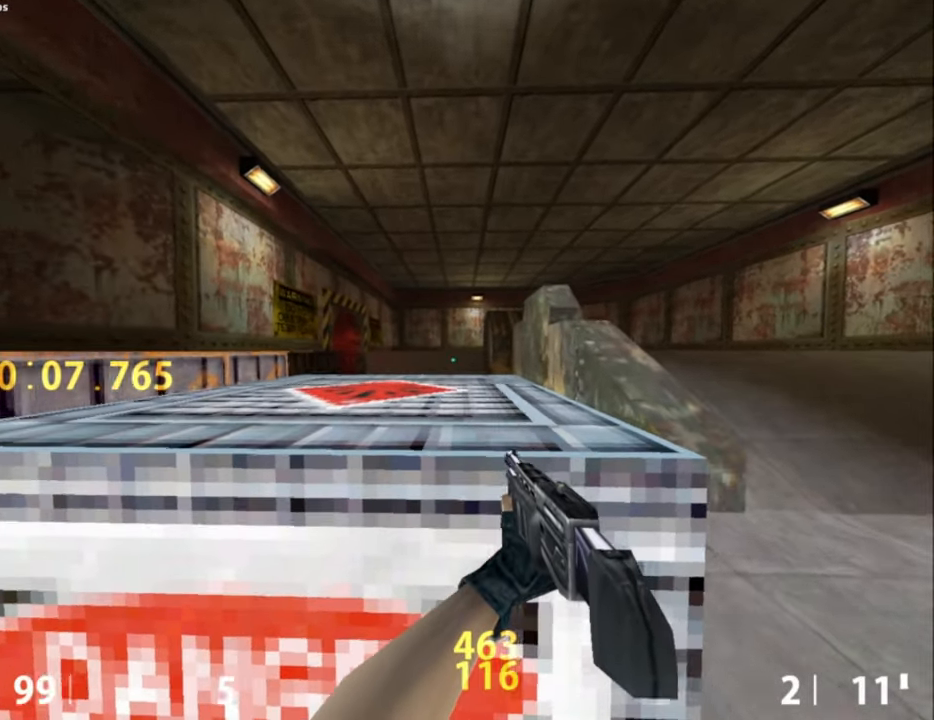
{"keys": ["w"], "mouse": [], "events": [[117, "e", "down"], [300, "e", "up"]]}
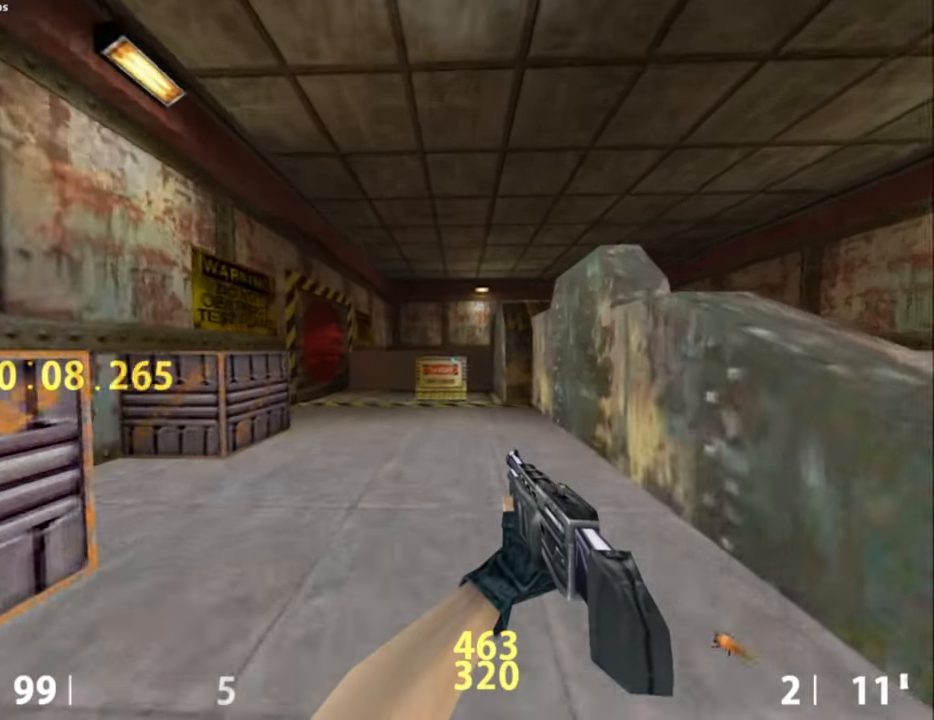
{"keys": ["w"], "mouse": [], "events": [[133, "w", "up"], [183, "a", "down"], [233, "w", "down"], [417, "a", "up"]]}
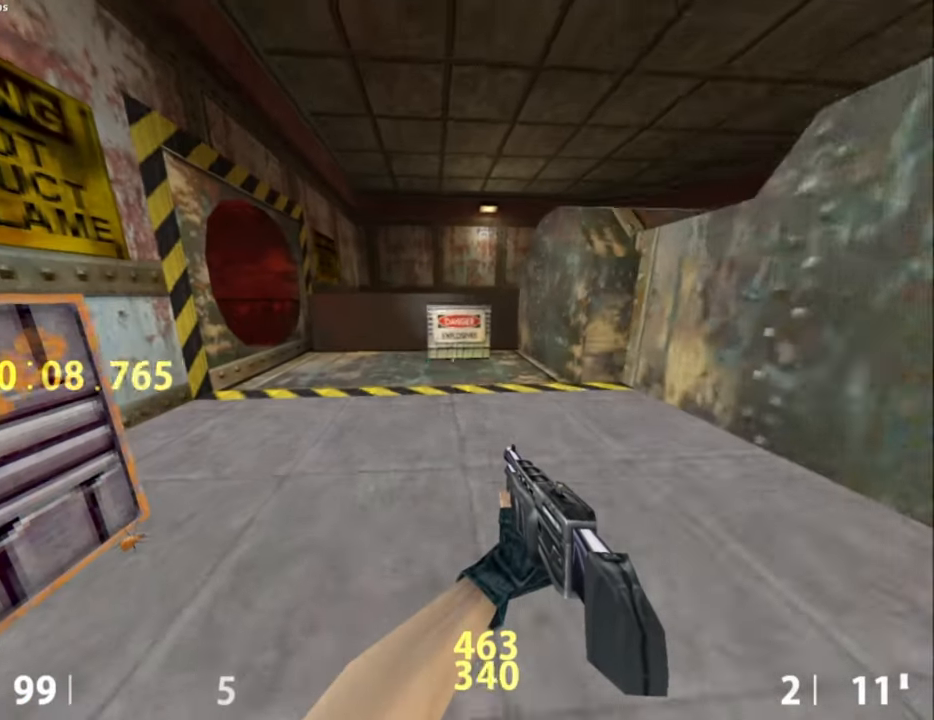
{"keys": [], "mouse": [], "events": [[50, "w", "up"], [250, "a", "down"], [333, "a", "up"]]}
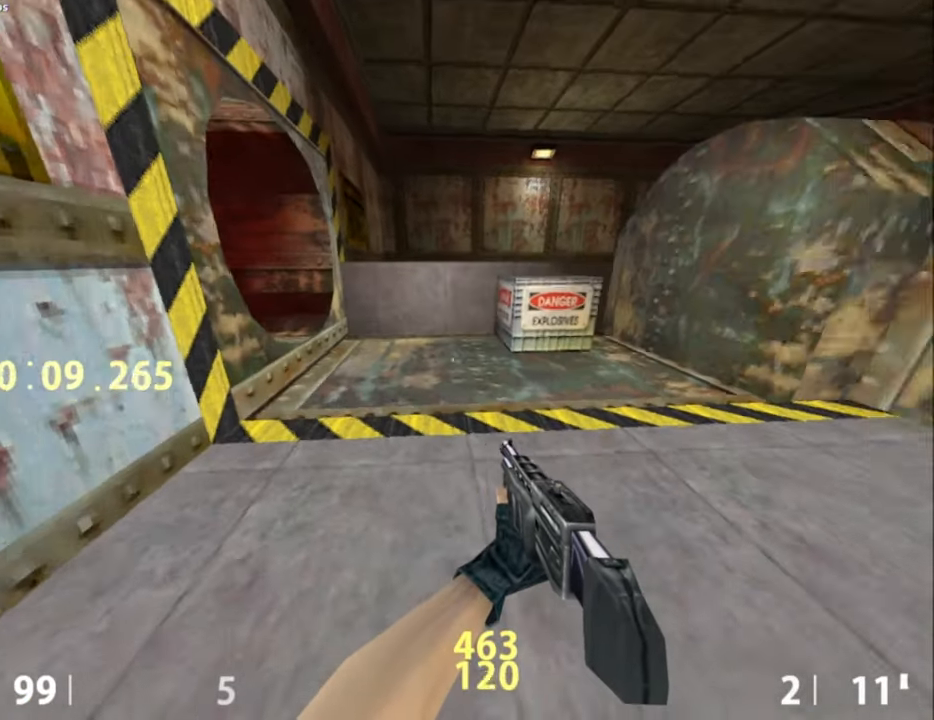
{"keys": ["a"], "mouse": [], "events": [[400, "w", "down"], [433, "a", "down"], [483, "w", "up"]]}
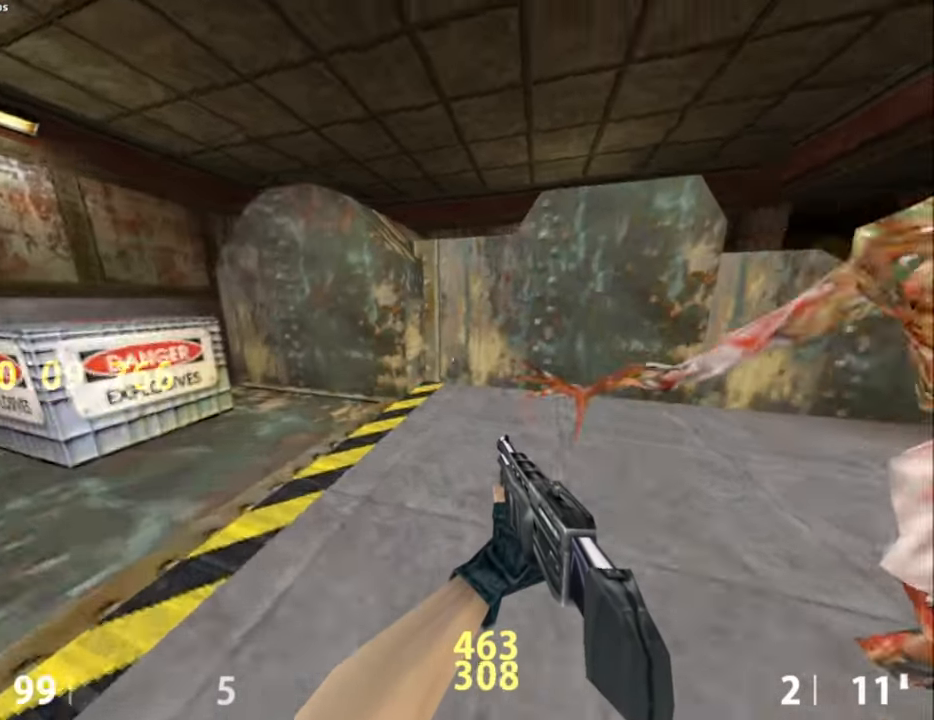
{"keys": [], "mouse": [], "events": [[33, "a", "up"], [33, "w", "down"], [283, "d", "down"], [417, "d", "up"], [417, "mouse_wheel_down", "down"], [417, "w", "up"], [500, "mouse_wheel_down", "up"]]}
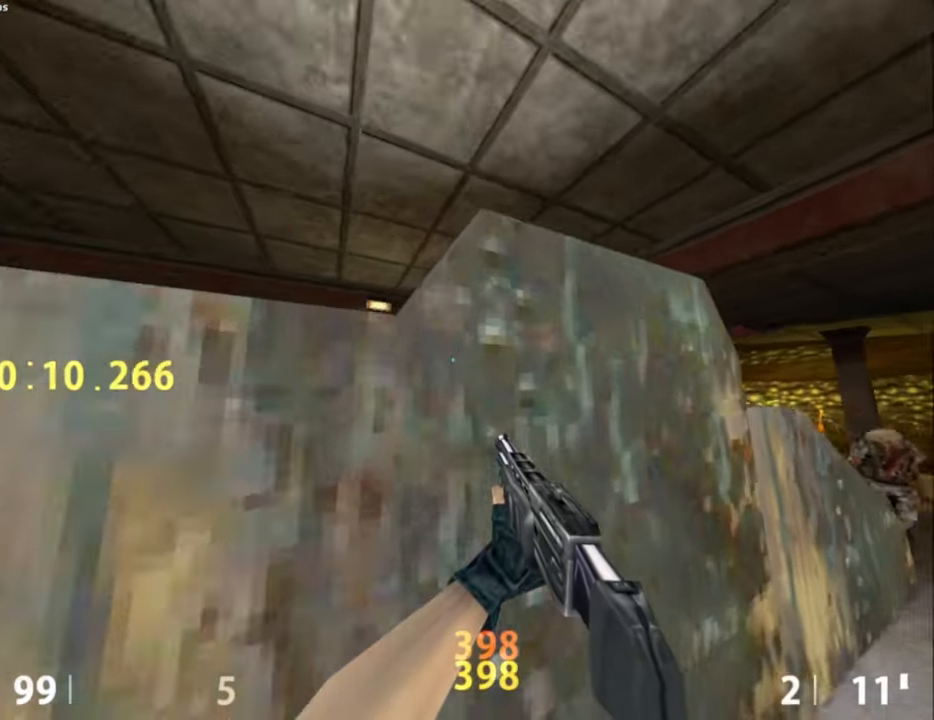
{"keys": [], "mouse": [], "events": [[150, "e", "down"], [250, "e", "up"]]}
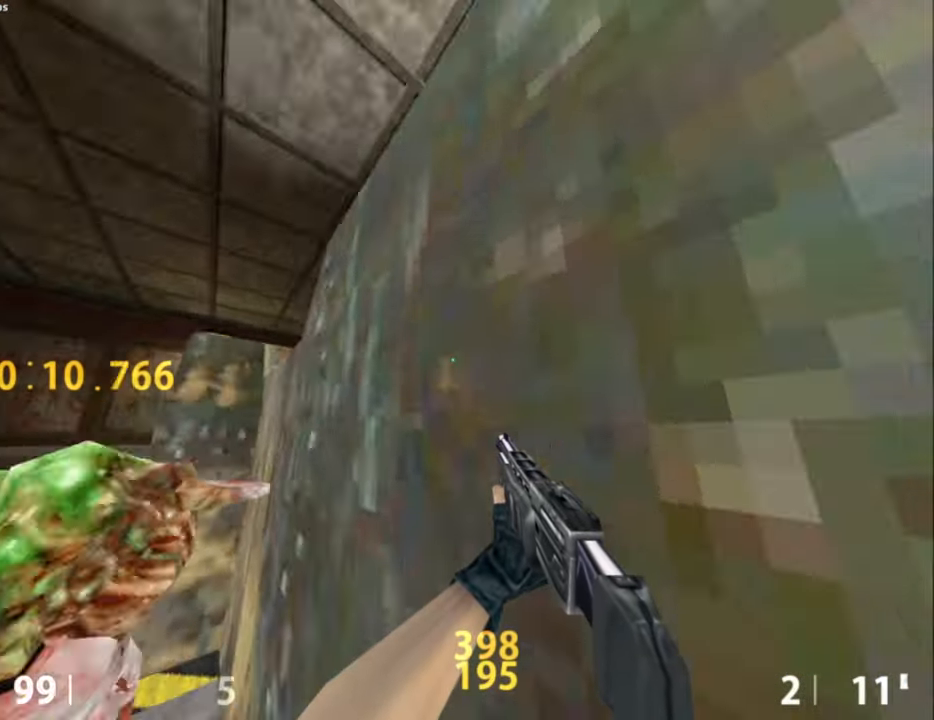
{"keys": ["d"], "mouse": [], "events": [[17, "s", "down"], [117, "a", "down"], [450, "a", "up"], [483, "d", "down"], [483, "s", "up"]]}
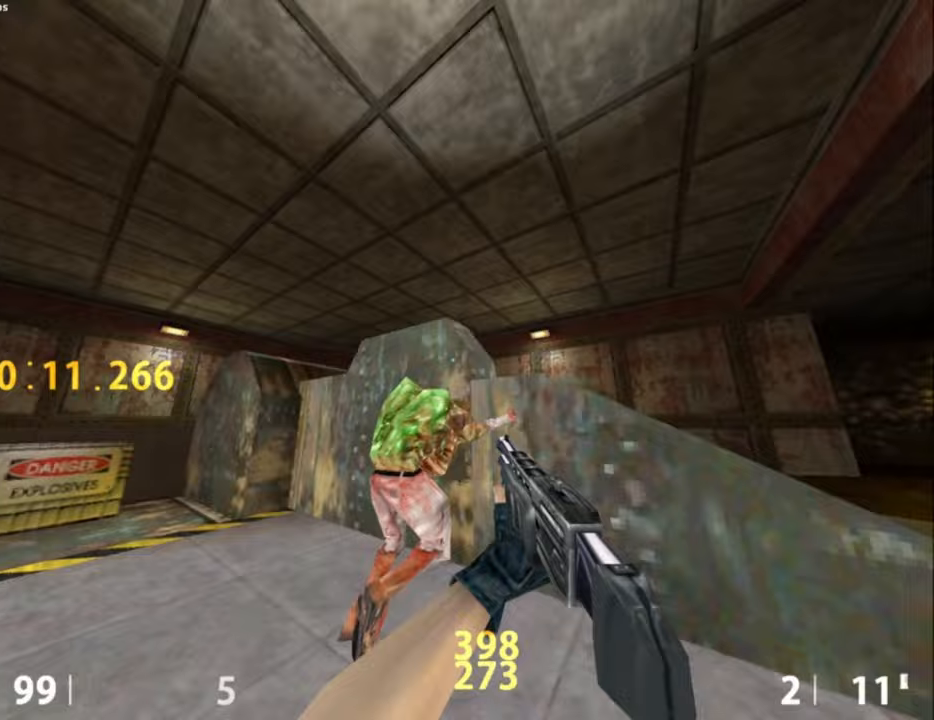
{"keys": ["ctrl_l", "d"], "mouse": [], "events": [[33, "w", "down"], [317, "ctrl_l", "down"], [317, "mouse_wheel_down", "down"], [367, "a", "down"], [367, "w", "up"], [417, "d", "up"], [450, "a", "up"], [450, "mouse_wheel_down", "up"], [500, "d", "down"]]}
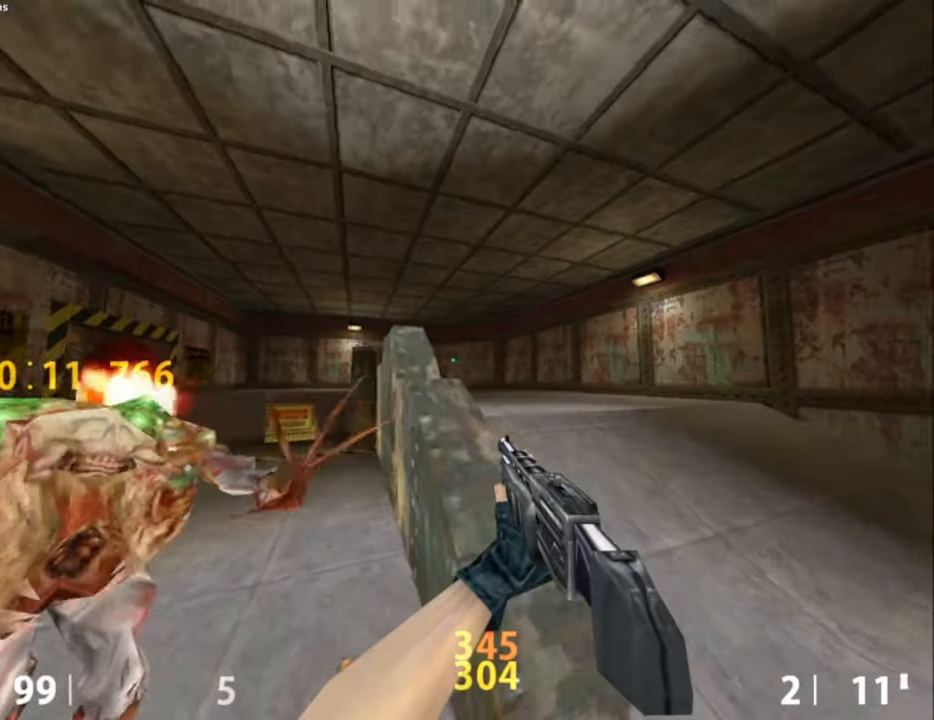
{"keys": ["w"], "mouse": [], "events": [[100, "a", "down"], [100, "w", "down"], [150, "a", "up"], [150, "ctrl_l", "up"], [150, "d", "up"], [183, "d", "down"], [283, "d", "up"]]}
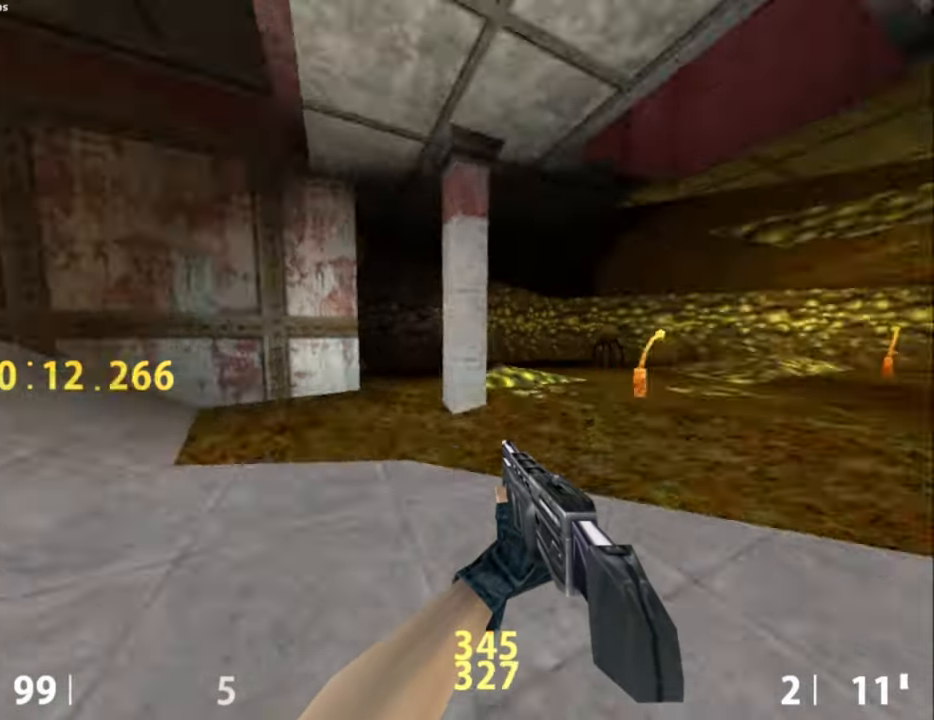
{"keys": ["w"], "mouse": [], "events": [[317, "d", "down"], [450, "d", "up"]]}
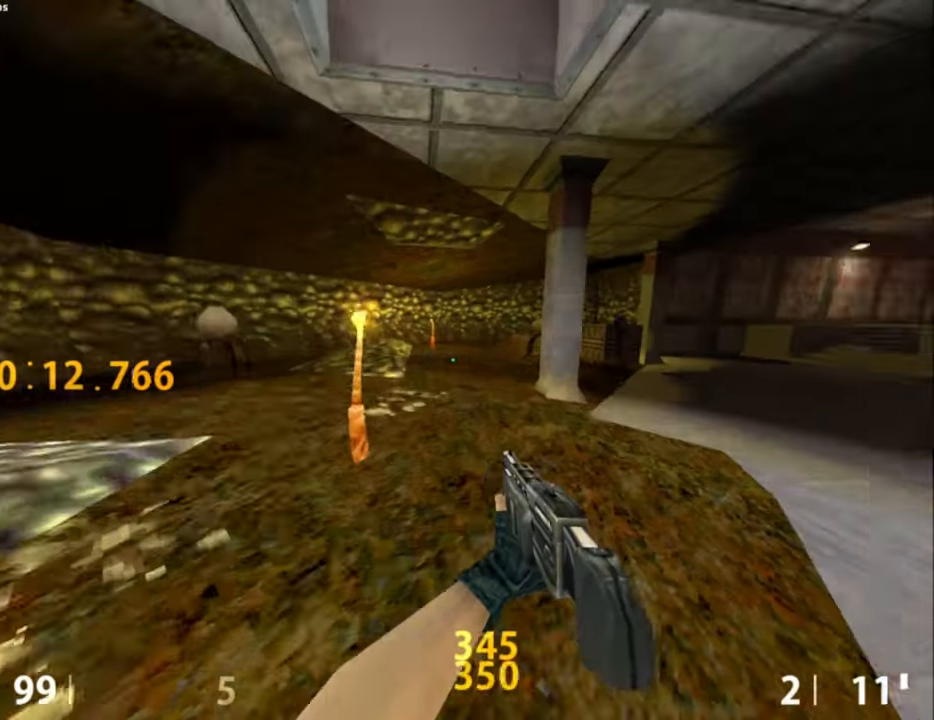
{"keys": ["a", "w"], "mouse": [], "events": [[33, "a", "down"]]}
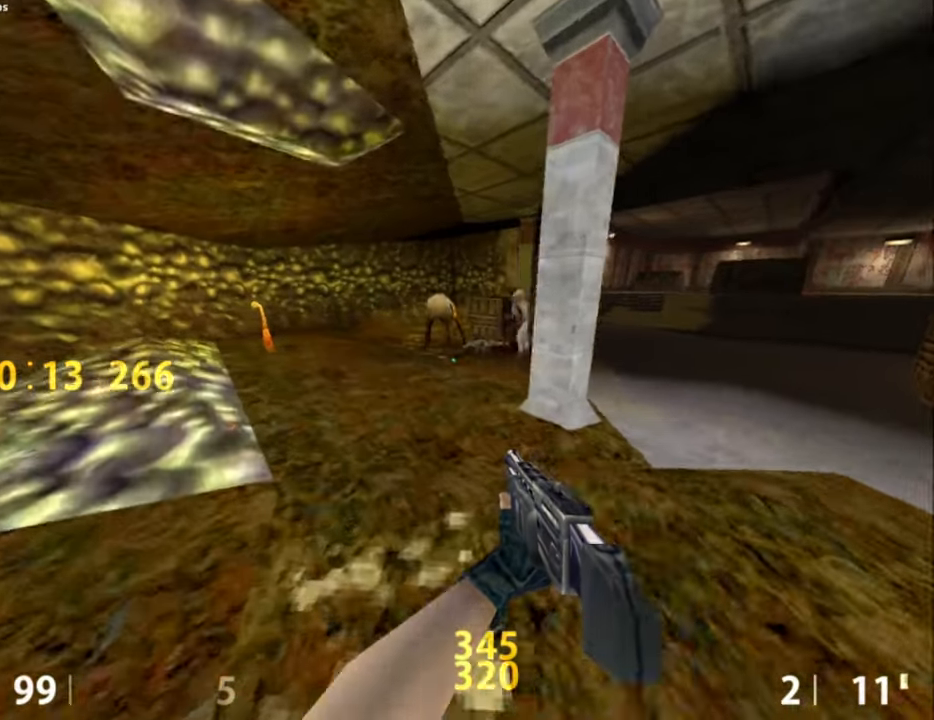
{"keys": ["a", "w"], "mouse": [], "events": [[100, "a", "up"], [283, "a", "down"]]}
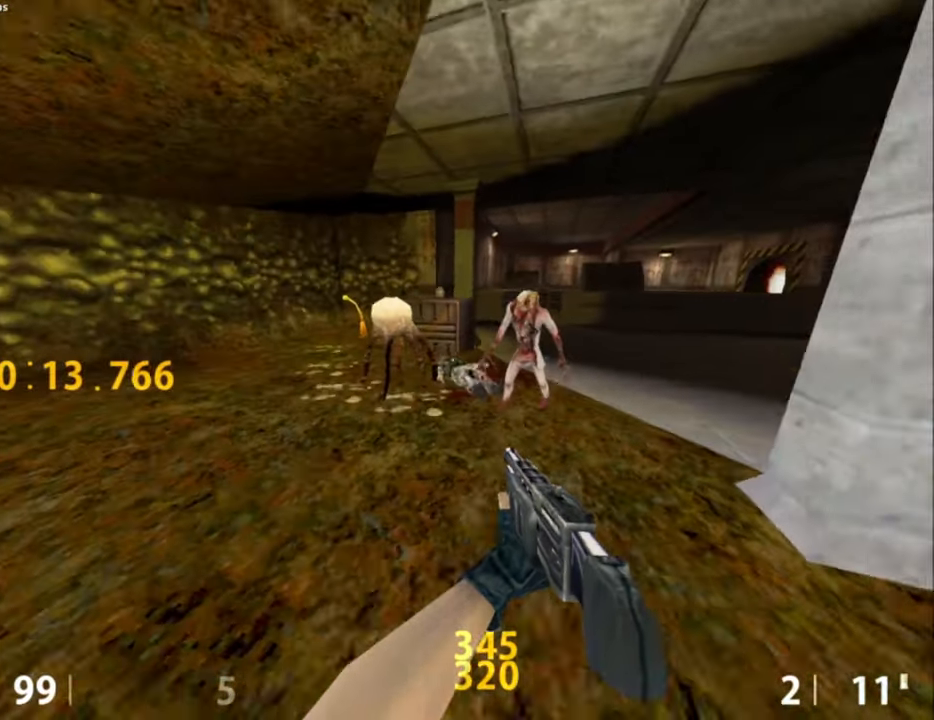
{"keys": ["a", "w"], "mouse": [], "events": []}
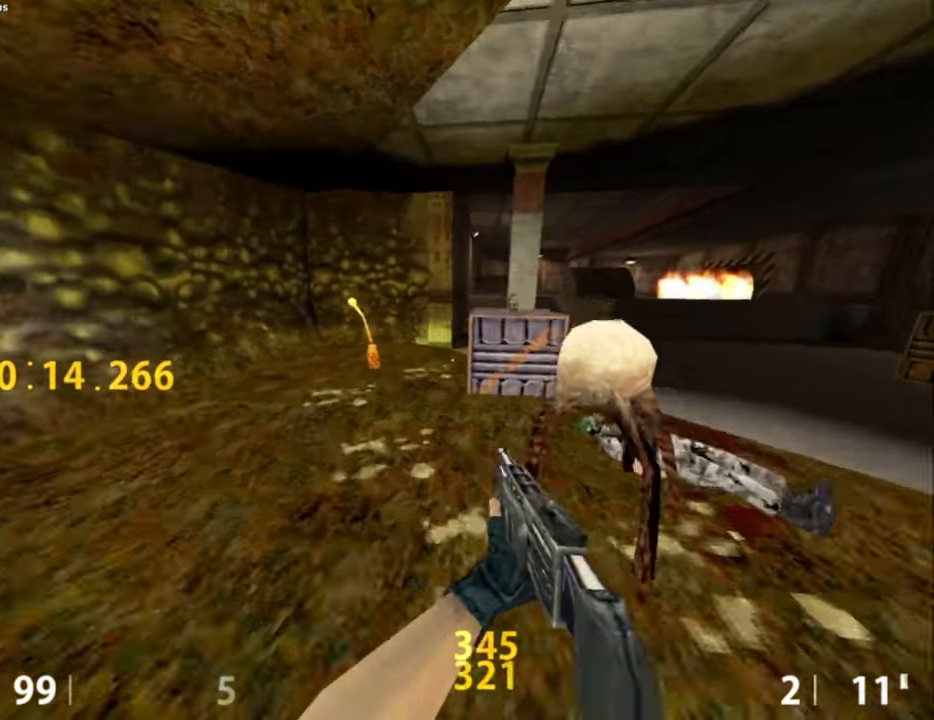
{"keys": ["ctrl_l", "d"], "mouse": [], "events": [[33, "a", "up"], [183, "d", "down"], [283, "mouse_wheel_down", "down"], [317, "w", "up"], [367, "ctrl_l", "down"], [367, "mouse_wheel_down", "up"]]}
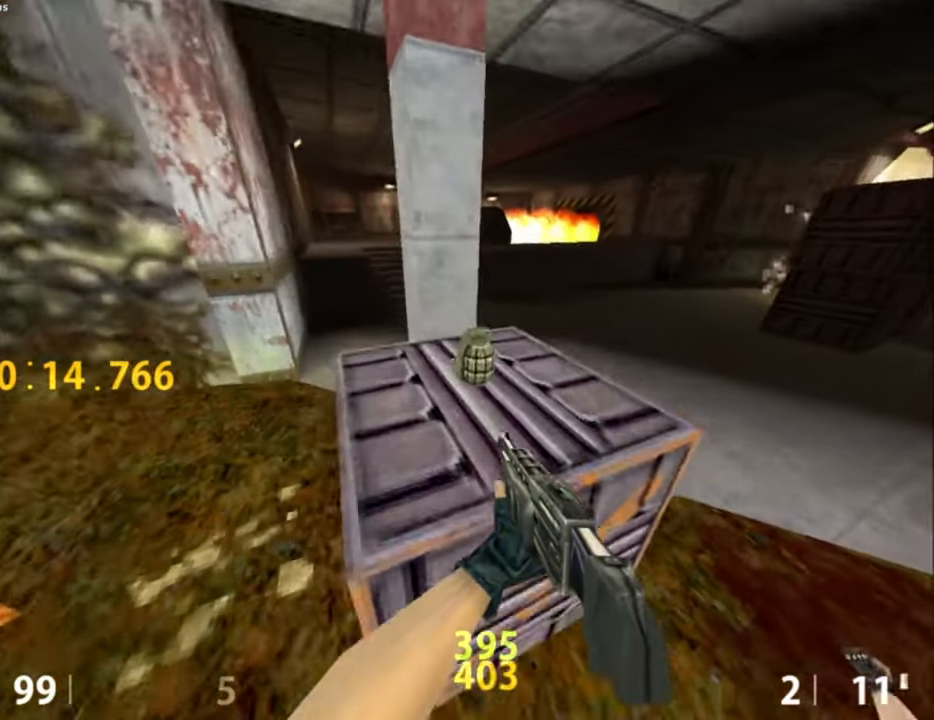
{"keys": ["a"], "mouse": [], "events": [[150, "s", "down"], [183, "ctrl_l", "up"], [250, "s", "up"], [433, "d", "up"], [483, "a", "down"]]}
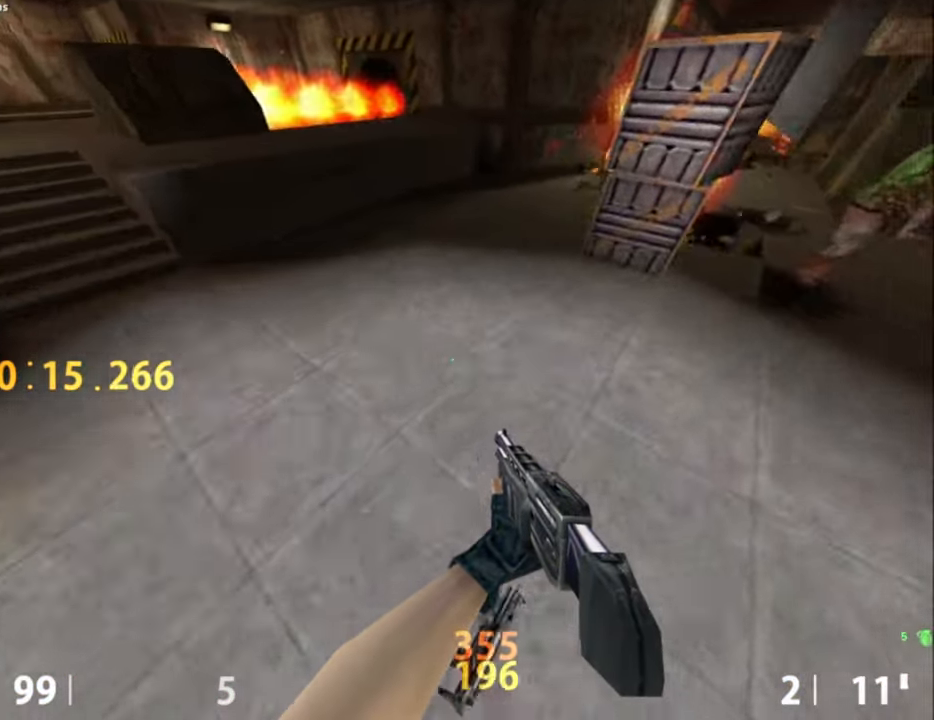
{"keys": [], "mouse": [], "events": [[17, "s", "down"], [117, "a", "up"], [117, "s", "up"], [167, "d", "down"], [300, "d", "up"], [400, "tab", "down"], [483, "tab", "up"]]}
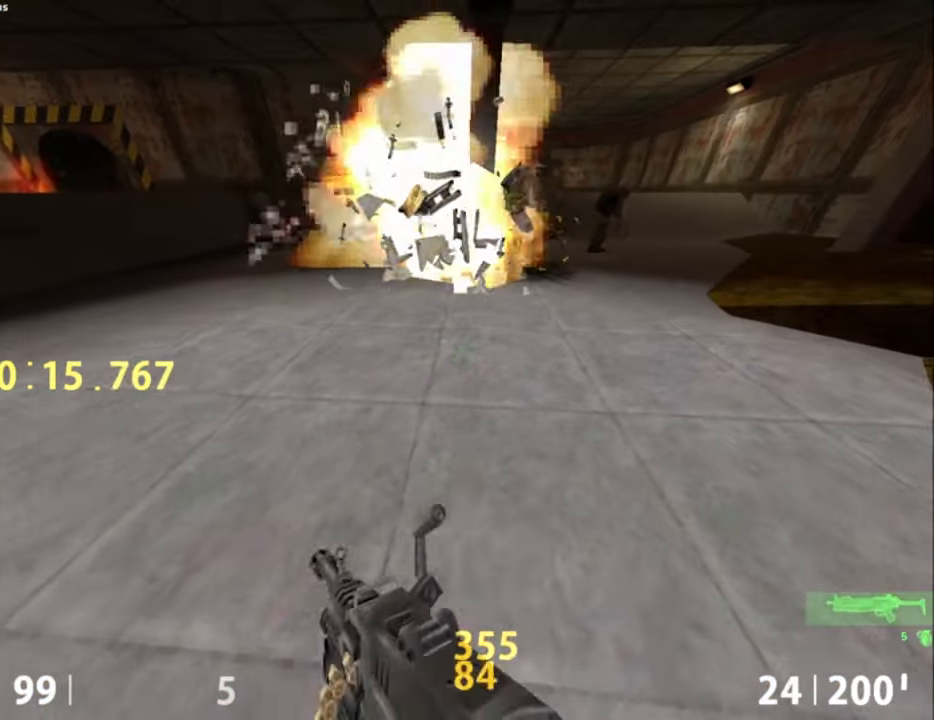
{"keys": ["w"], "mouse": [], "events": [[233, "c", "down"], [283, "w", "down"], [317, "c", "up"]]}
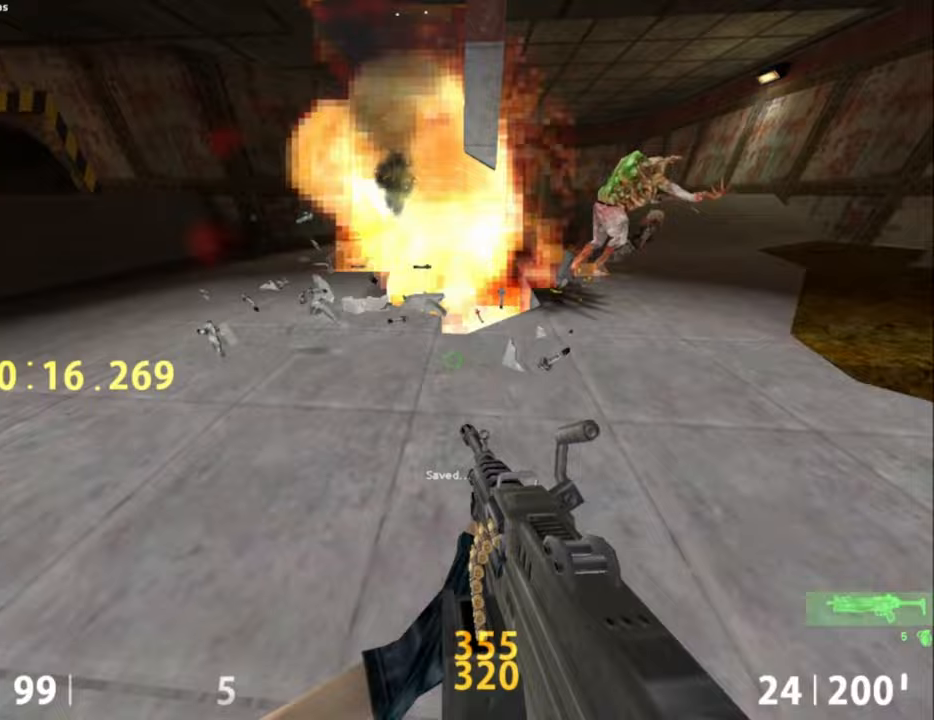
{"keys": ["w"], "mouse": [], "events": [[100, "w", "up"], [467, "w", "down"]]}
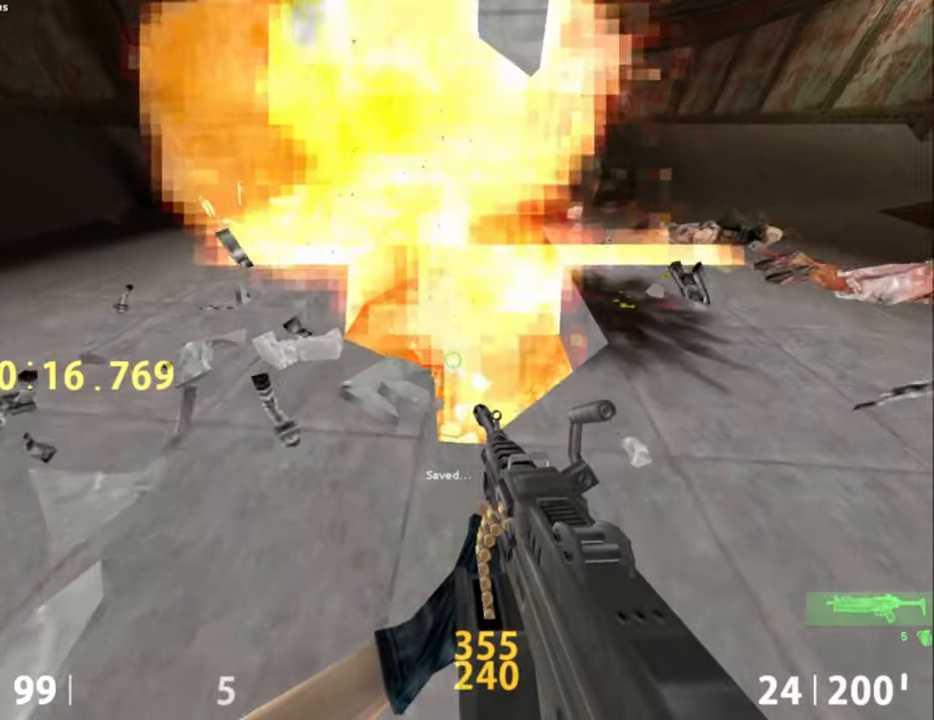
{"keys": ["s"], "mouse": [], "events": [[300, "w", "up"], [483, "s", "down"]]}
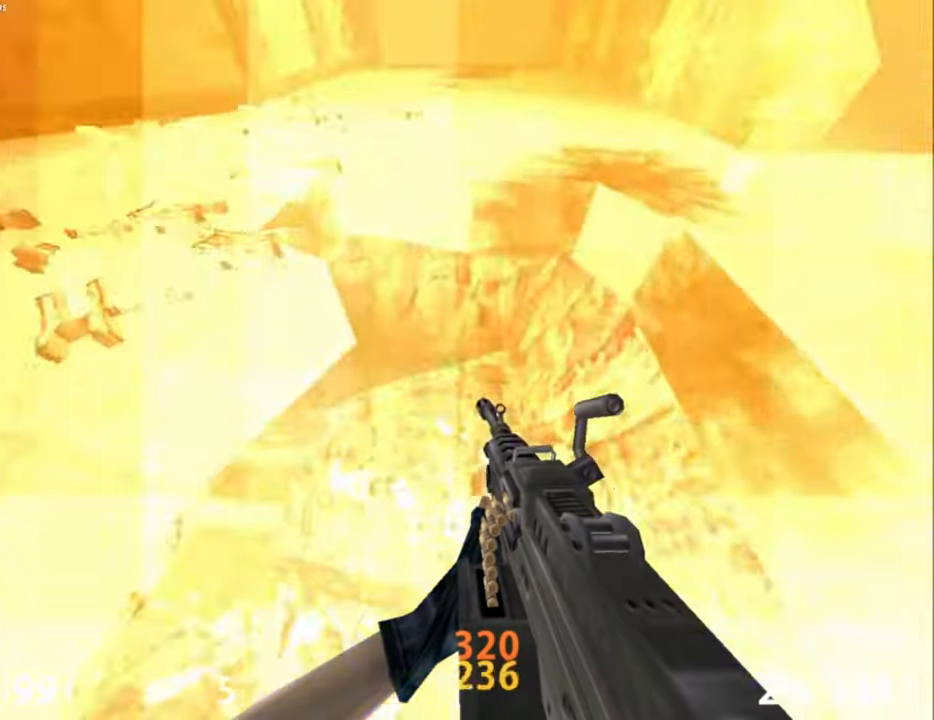
{"keys": ["e"], "mouse": [], "events": [[83, "s", "up"], [367, "e", "down"], [417, "a", "down"], [500, "a", "up"]]}
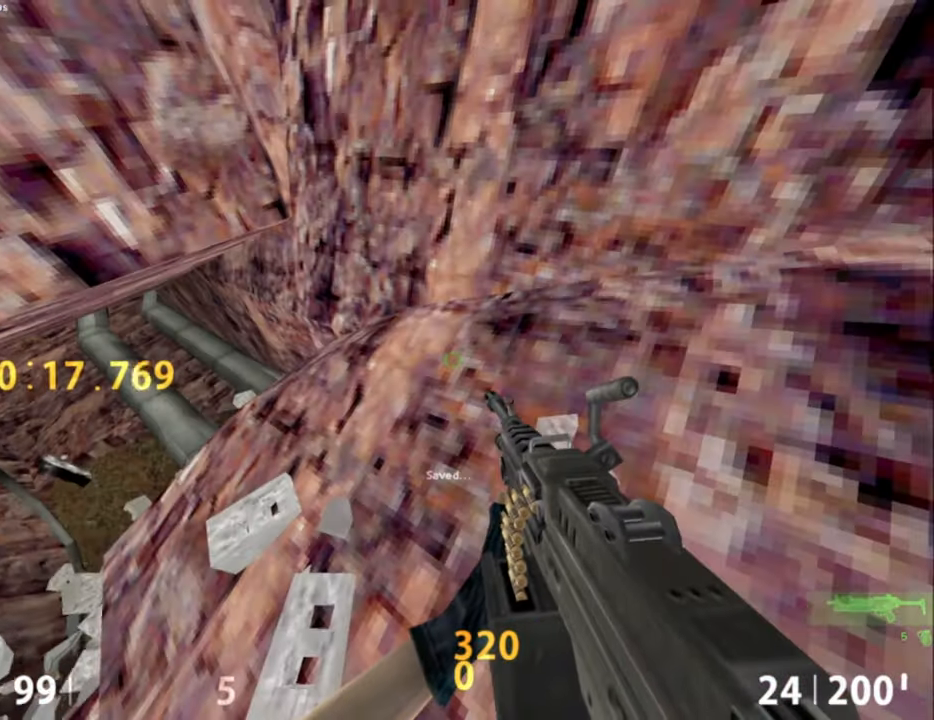
{"keys": [], "mouse": [], "events": [[150, "e", "up"]]}
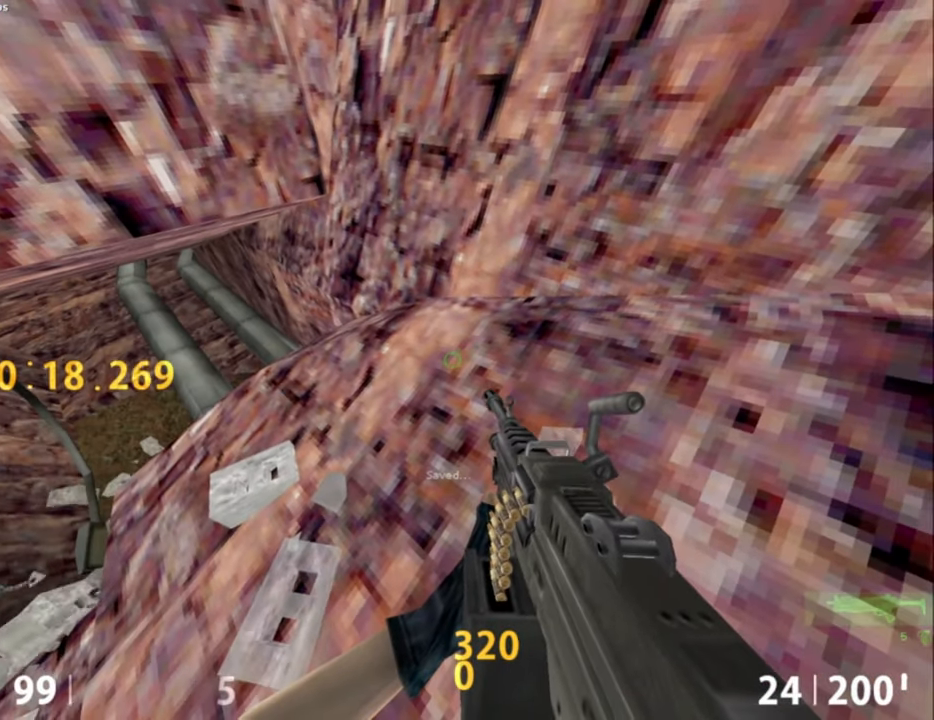
{"keys": ["a", "w"], "mouse": ["wheel_up"], "events": [[117, "c", "down"], [200, "c", "up"], [350, "w", "down"], [400, "a", "down"], [483, "mouse_wheel_up", "down"]]}
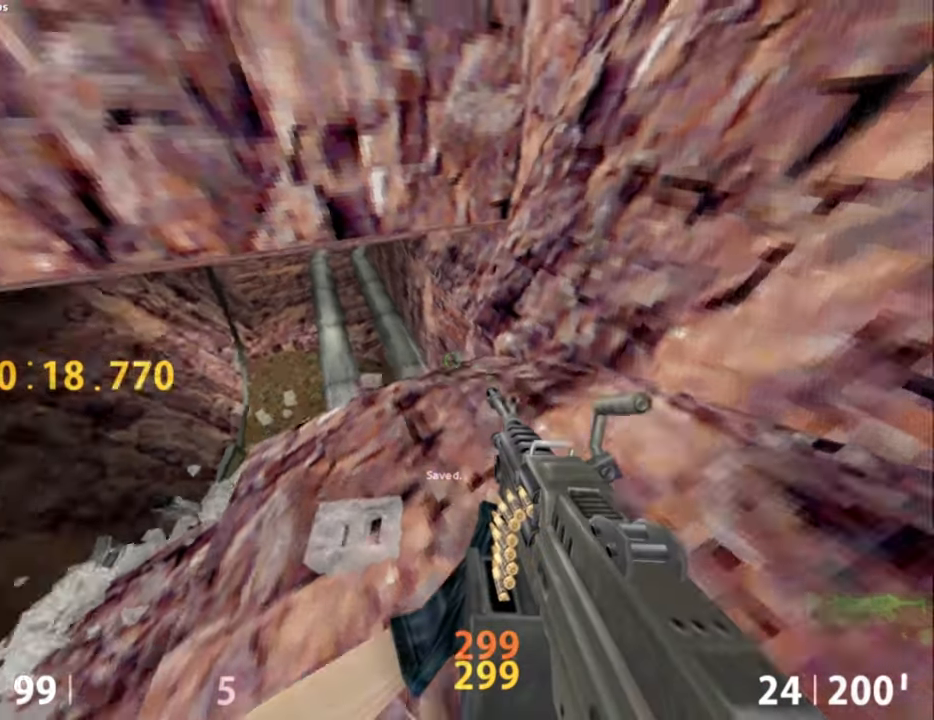
{"keys": ["a", "ctrl_l"], "mouse": [], "events": [[33, "w", "up"], [83, "ctrl_l", "down"], [133, "mouse_wheel_up", "up"], [167, "d", "down"], [233, "a", "up"], [317, "a", "down"], [317, "d", "up"]]}
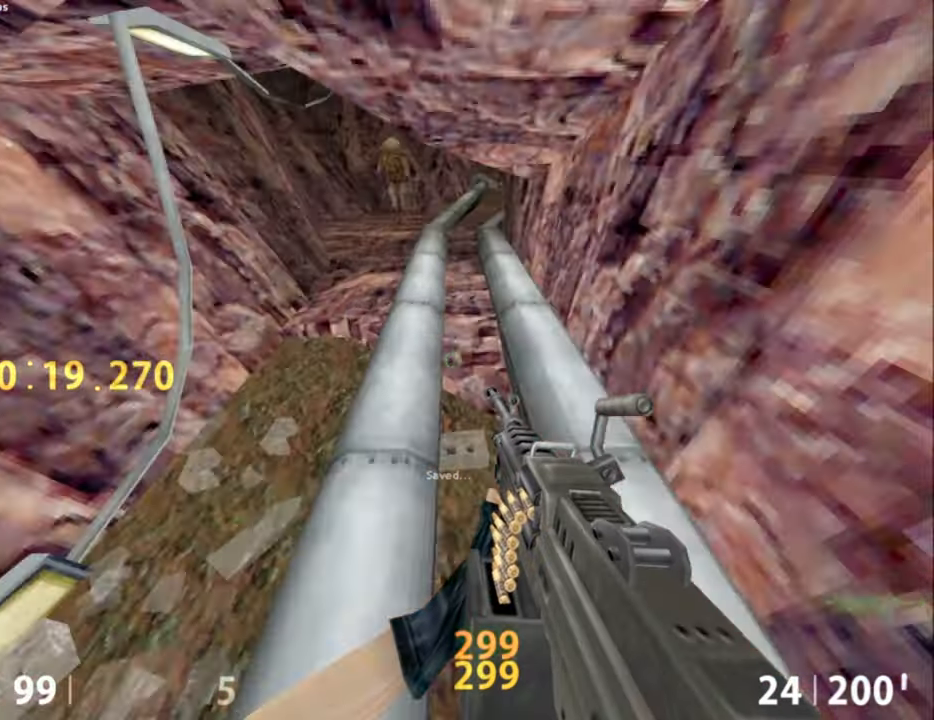
{"keys": [], "mouse": [], "events": [[100, "a", "up"], [150, "mouse_wheel_down", "down"], [333, "mouse_wheel_down", "up"], [467, "ctrl_l", "up"]]}